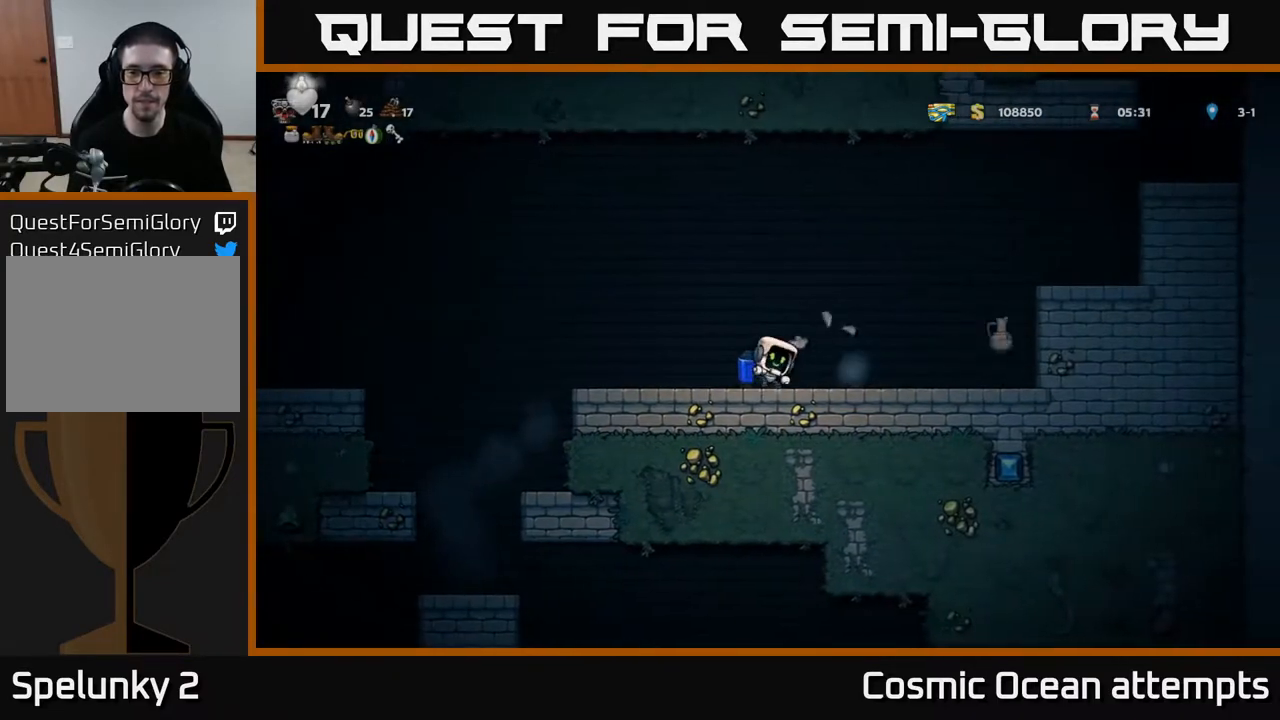
Gameplay with a controller (Xbox layout); each line is a JSON object with the inputs held at the frame after it. "events" lists button and stick changes between this image and that frame as [ms after this image, input, new state], when the widget could be followed in between.
{"buttons": ["DPAD_RIGHT"], "left_stick": "center", "right_stick": "center", "events": [[233, "DPAD_RIGHT", "down"]]}
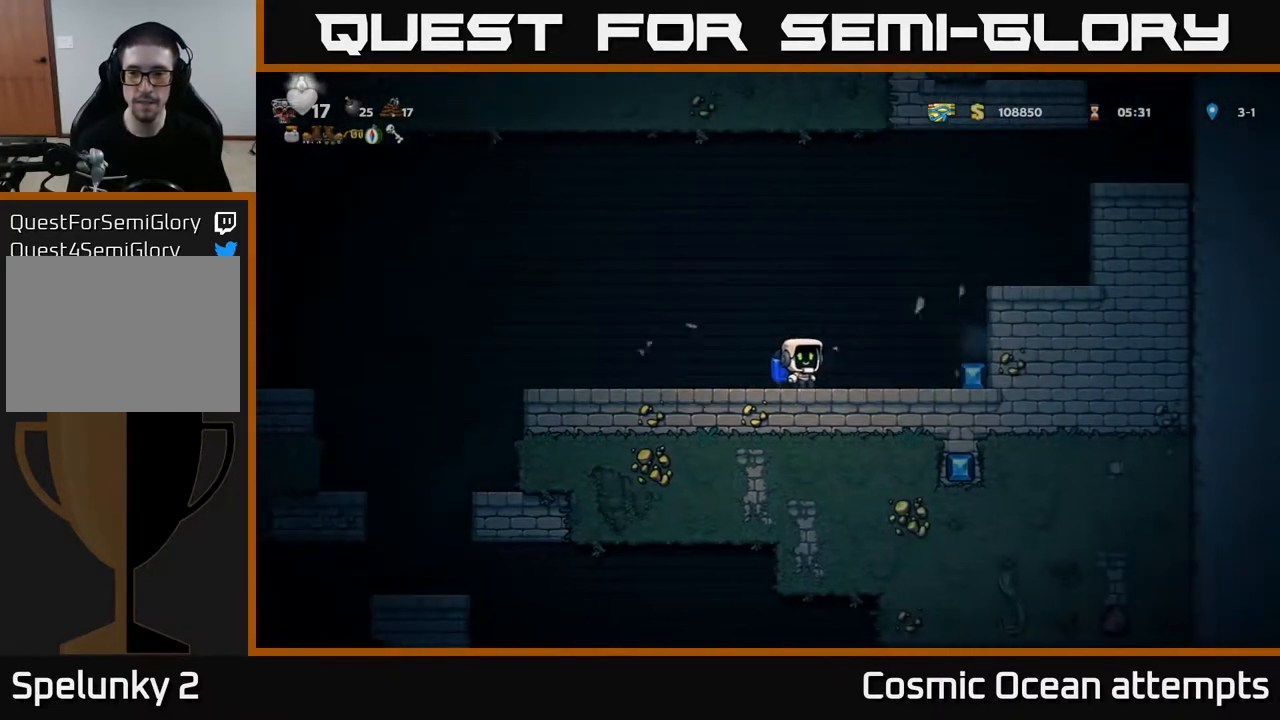
{"buttons": ["A", "DPAD_LEFT"], "left_stick": "center", "right_stick": "center", "events": [[350, "A", "down"], [417, "DPAD_RIGHT", "up"], [450, "A", "up"], [467, "DPAD_LEFT", "down"], [500, "A", "down"]]}
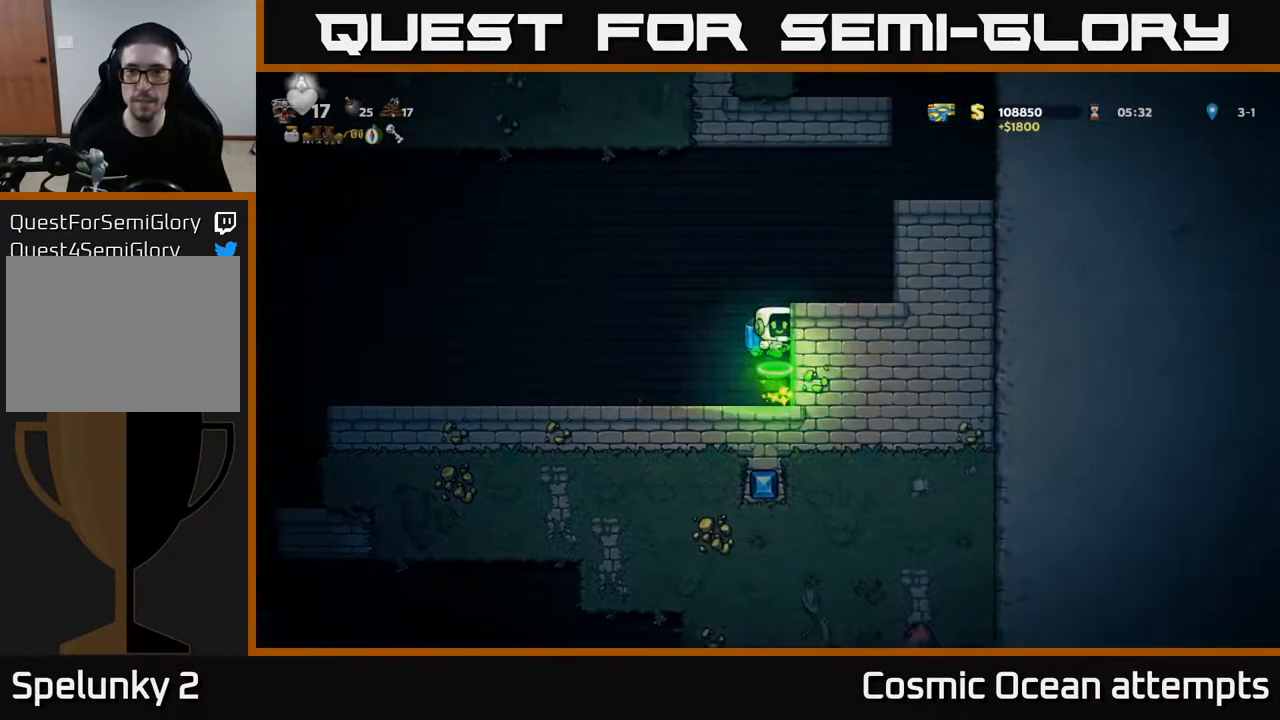
{"buttons": ["A", "DPAD_RIGHT"], "left_stick": "center", "right_stick": "center", "events": [[83, "DPAD_LEFT", "up"], [150, "DPAD_RIGHT", "down"]]}
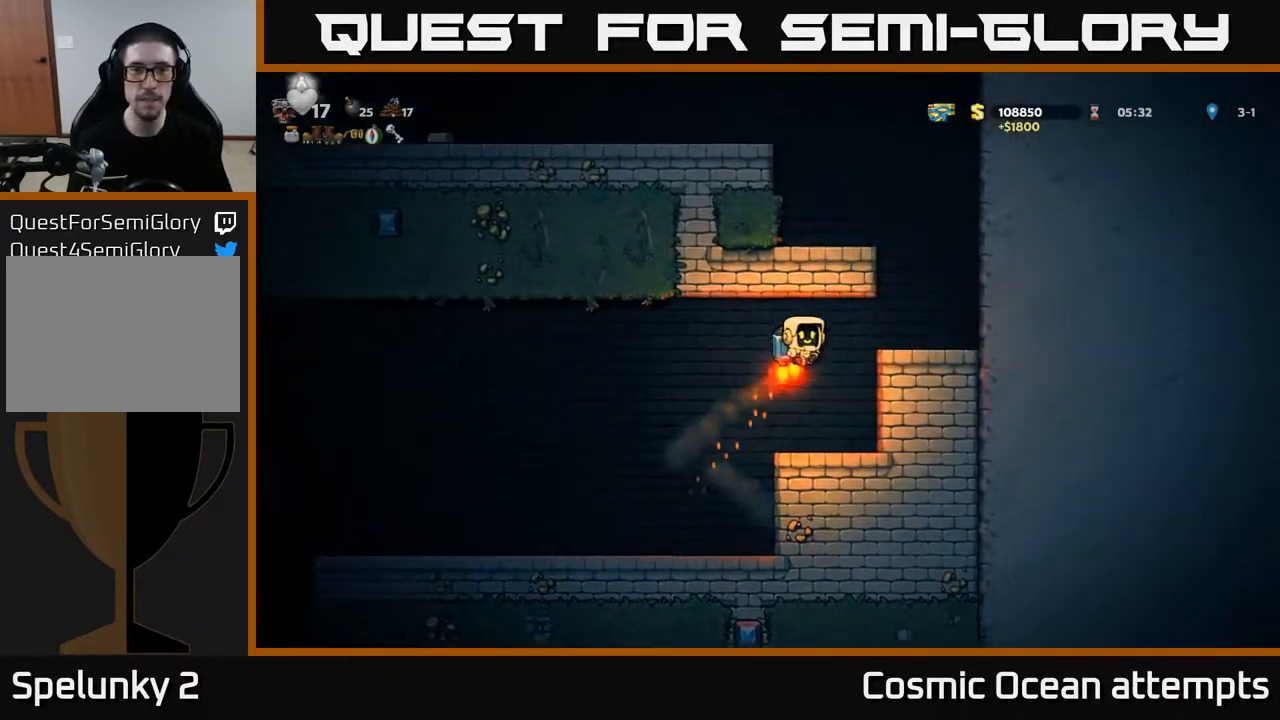
{"buttons": ["DPAD_LEFT"], "left_stick": "center", "right_stick": "center", "events": [[133, "A", "up"], [317, "DPAD_RIGHT", "up"], [417, "A", "down"], [483, "DPAD_LEFT", "down"], [500, "A", "up"]]}
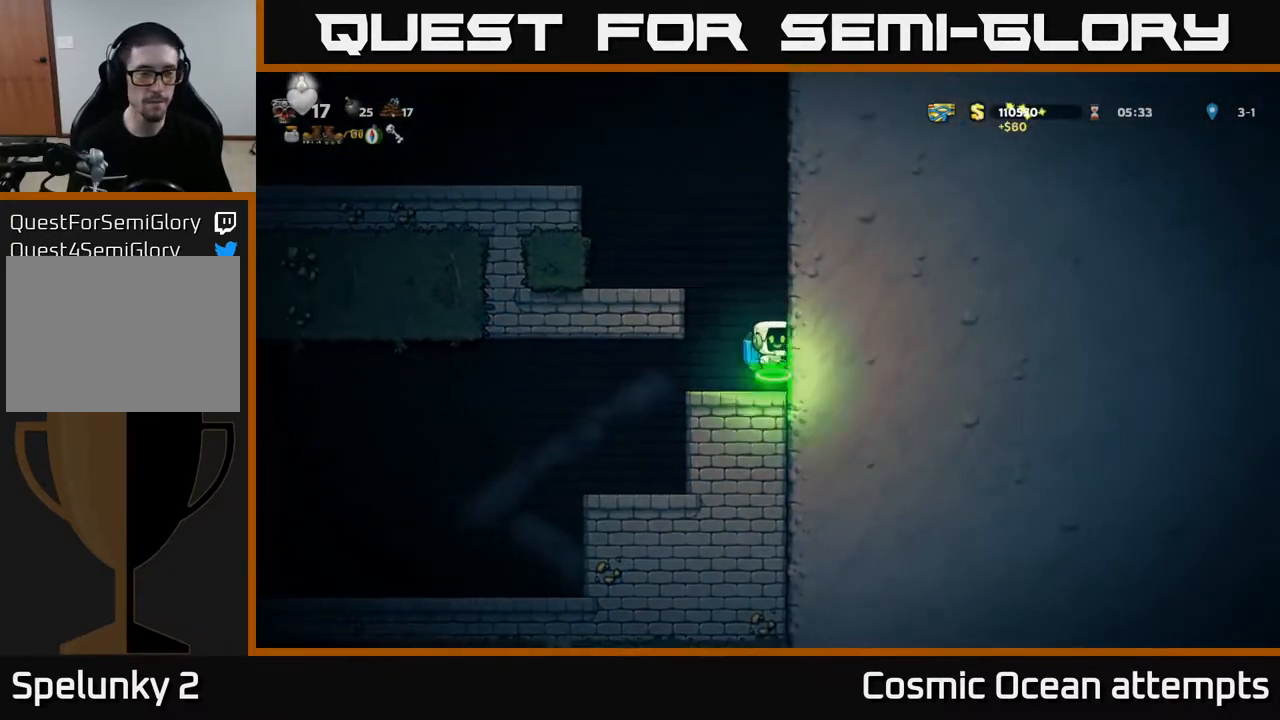
{"buttons": ["A", "DPAD_LEFT"], "left_stick": "center", "right_stick": "center", "events": [[50, "A", "down"]]}
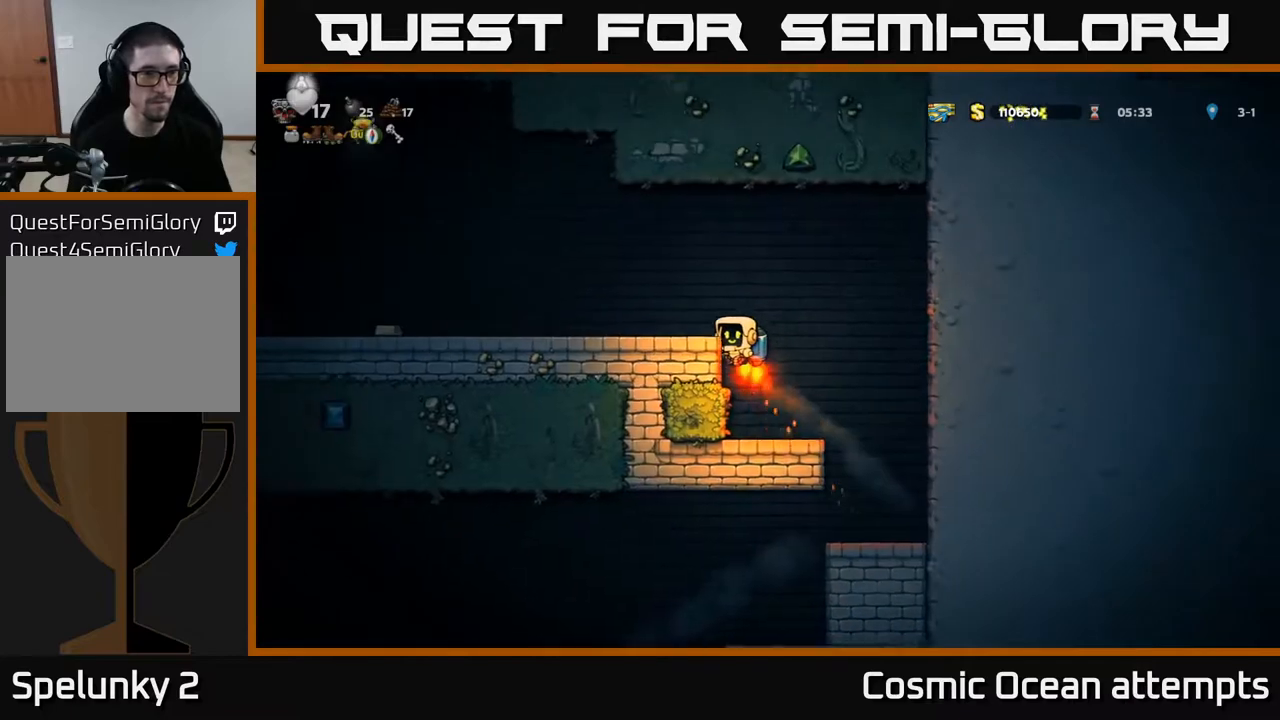
{"buttons": ["DPAD_LEFT"], "left_stick": "center", "right_stick": "center", "events": [[133, "A", "up"]]}
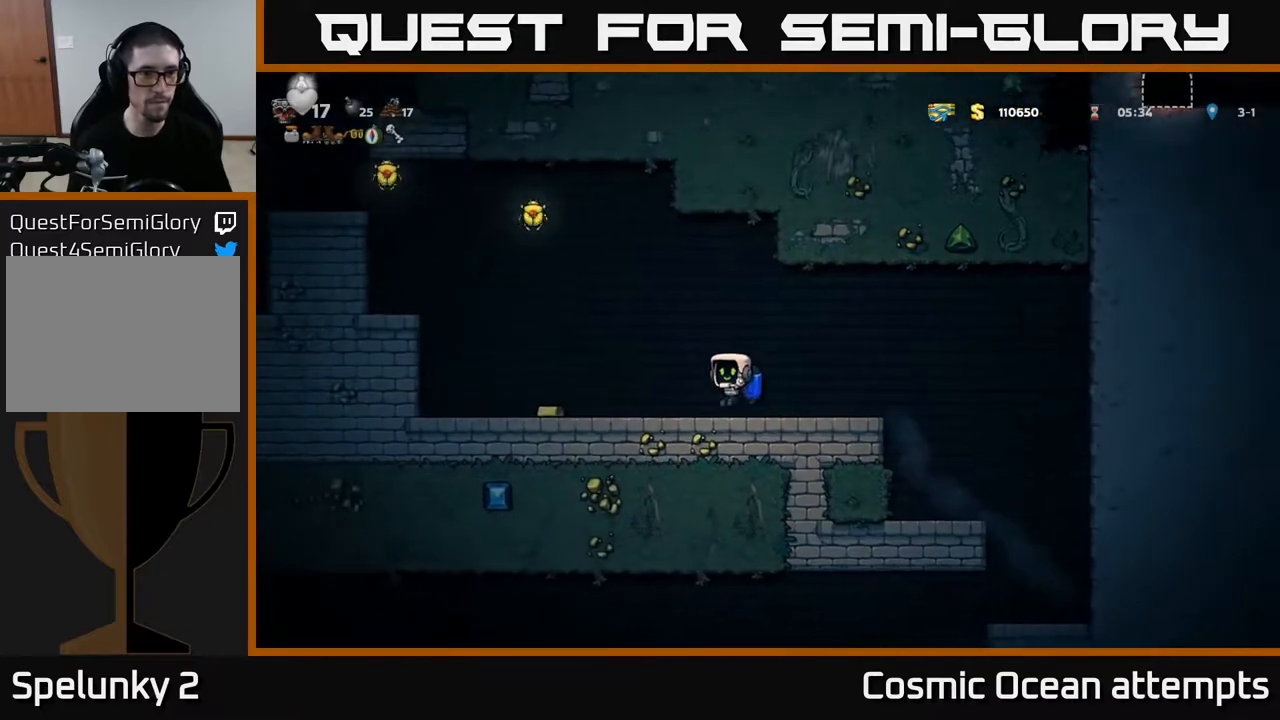
{"buttons": ["DPAD_RIGHT"], "left_stick": "center", "right_stick": "center", "events": [[400, "A", "down"], [417, "DPAD_LEFT", "up"], [467, "A", "up"], [467, "DPAD_RIGHT", "down"]]}
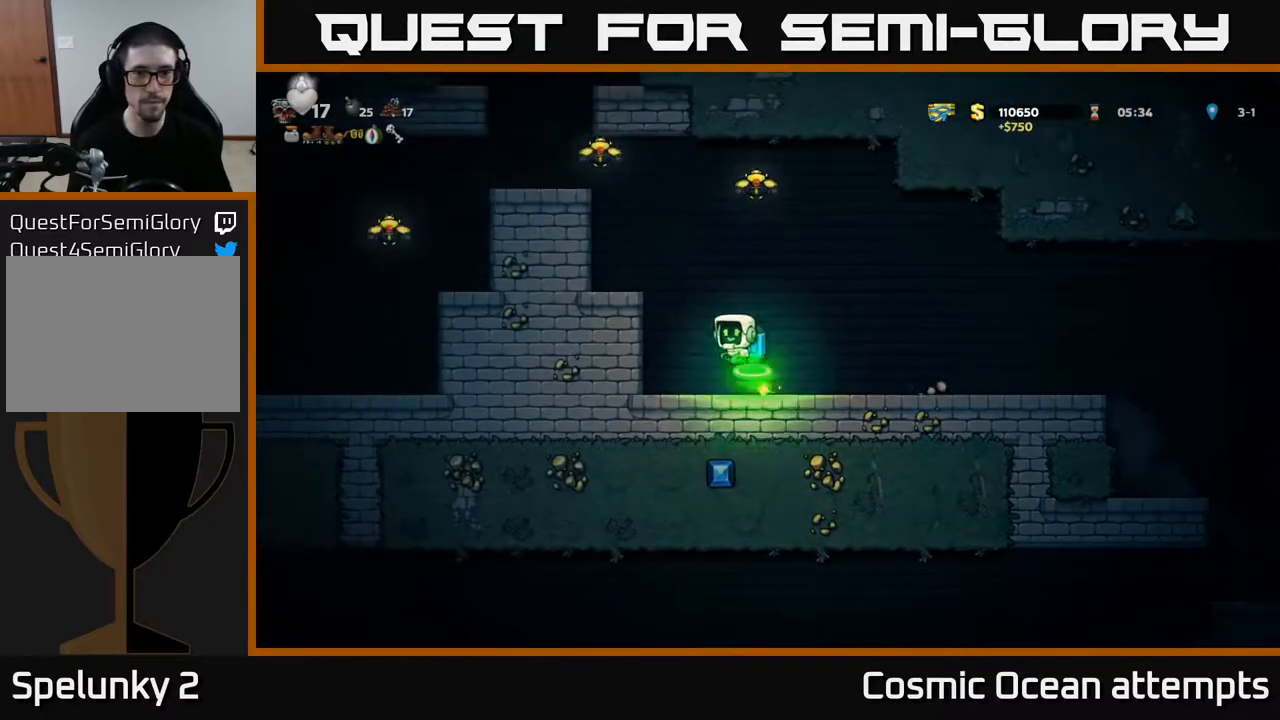
{"buttons": ["A", "DPAD_LEFT"], "left_stick": "center", "right_stick": "center", "events": [[33, "A", "down"], [117, "DPAD_RIGHT", "up"], [383, "DPAD_LEFT", "down"]]}
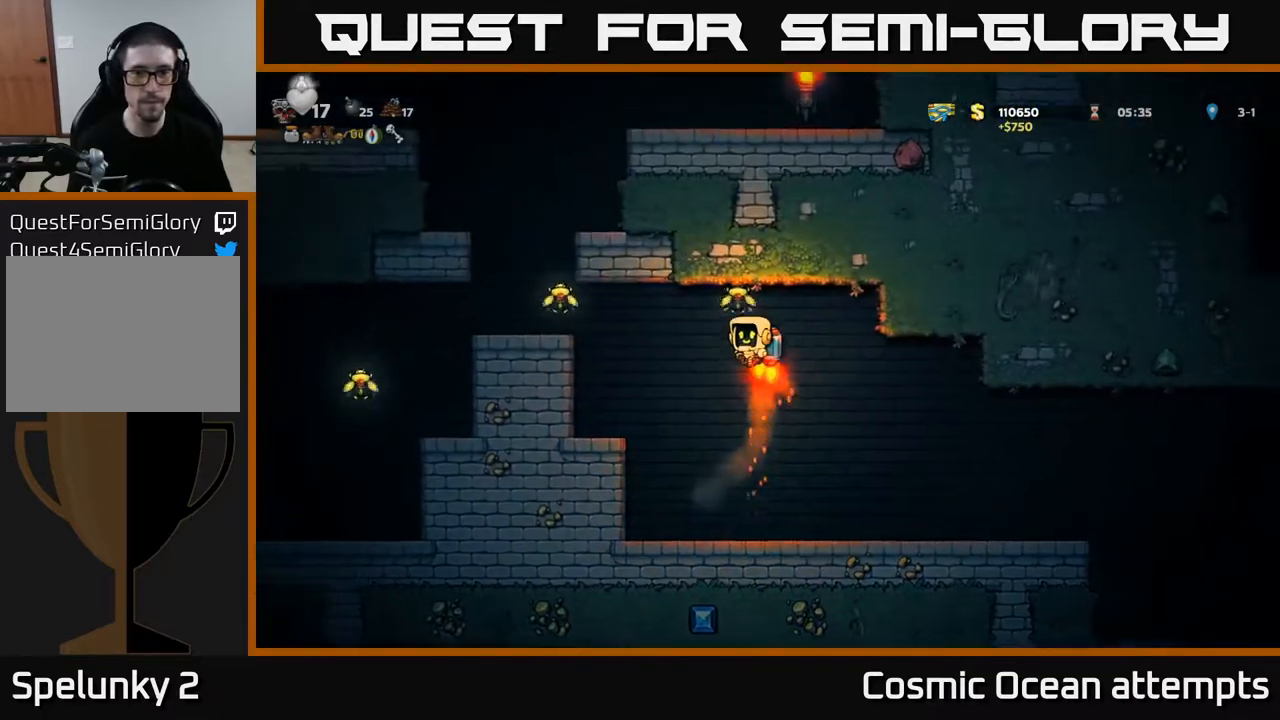
{"buttons": ["DPAD_LEFT"], "left_stick": "center", "right_stick": "center", "events": [[33, "DPAD_LEFT", "up"], [200, "A", "up"], [200, "DPAD_LEFT", "down"], [367, "A", "down"], [483, "A", "up"]]}
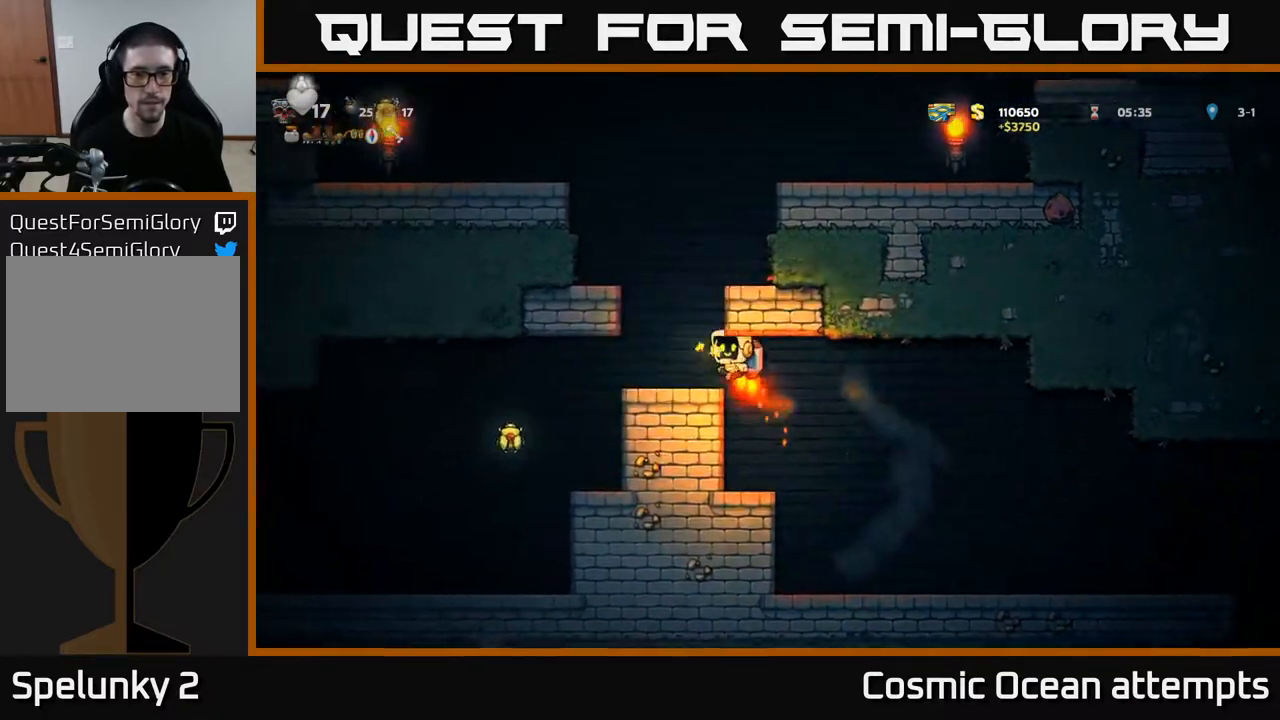
{"buttons": ["A", "DPAD_LEFT"], "left_stick": "center", "right_stick": "center", "events": [[500, "A", "down"]]}
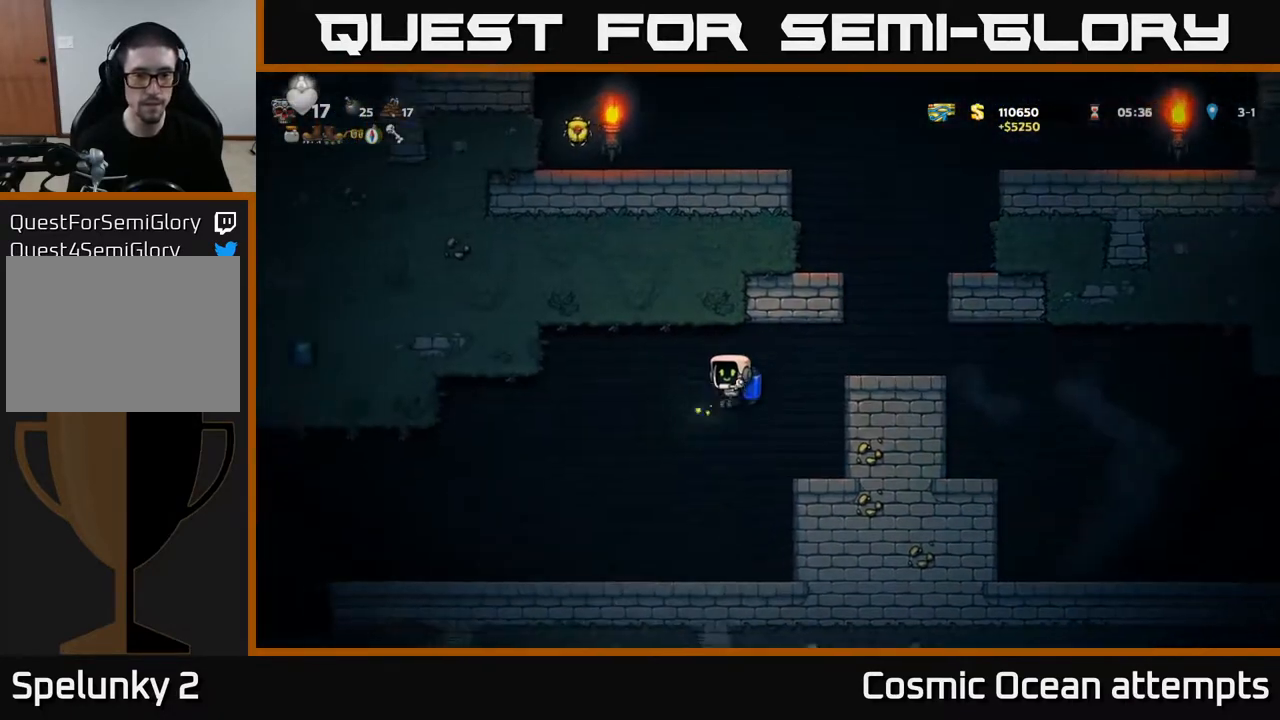
{"buttons": ["DPAD_LEFT"], "left_stick": "center", "right_stick": "center", "events": [[83, "A", "up"]]}
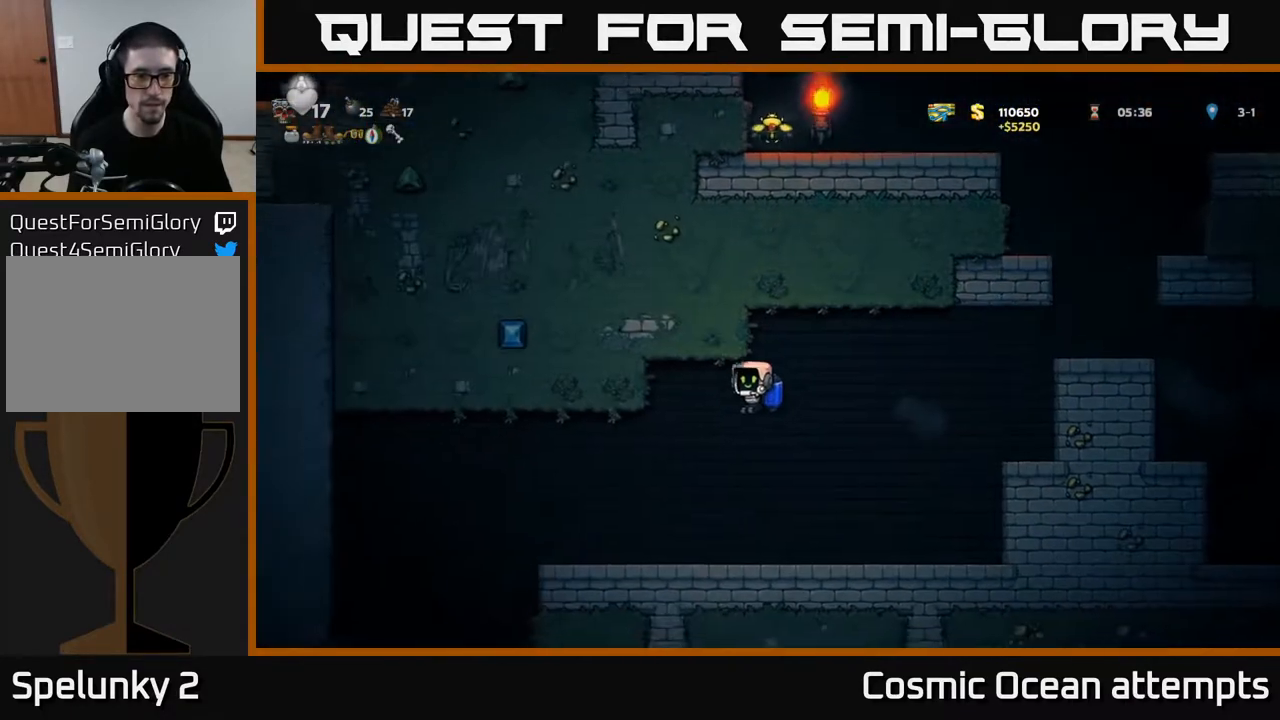
{"buttons": ["DPAD_DOWN"], "left_stick": "center", "right_stick": "center", "events": [[317, "DPAD_LEFT", "up"], [383, "DPAD_DOWN", "down"]]}
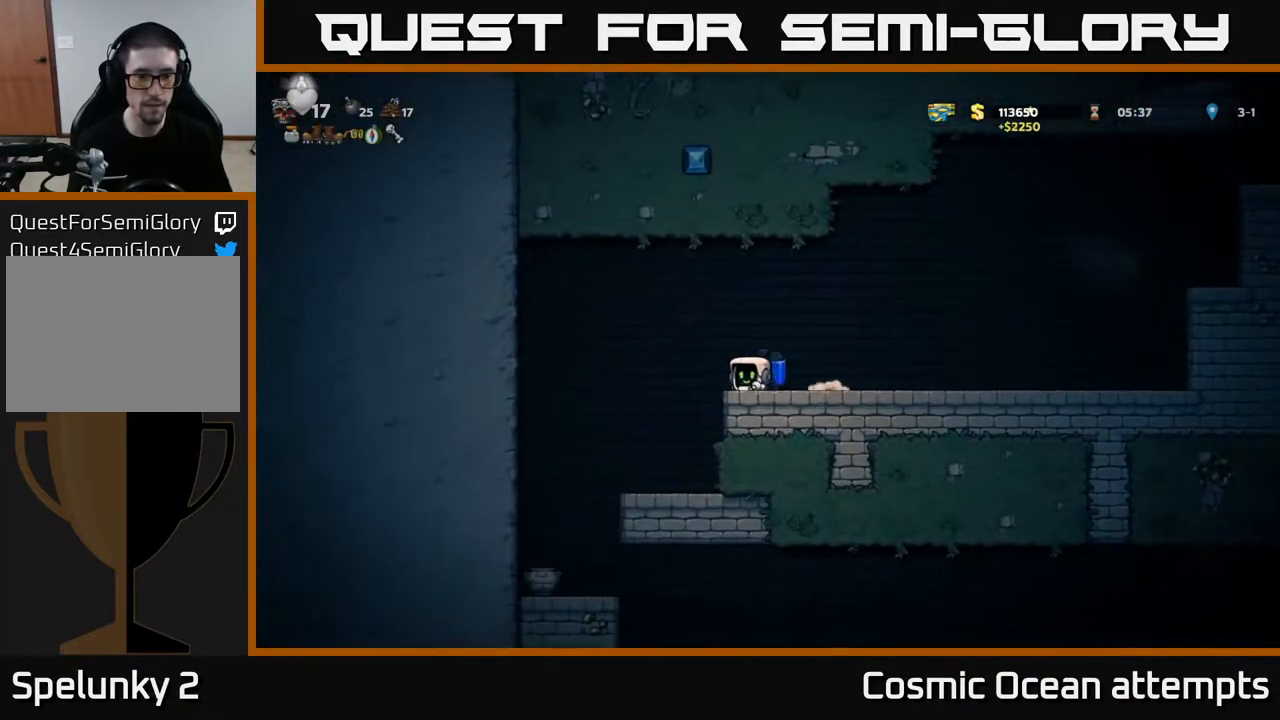
{"buttons": ["DPAD_DOWN"], "left_stick": "center", "right_stick": "center", "events": []}
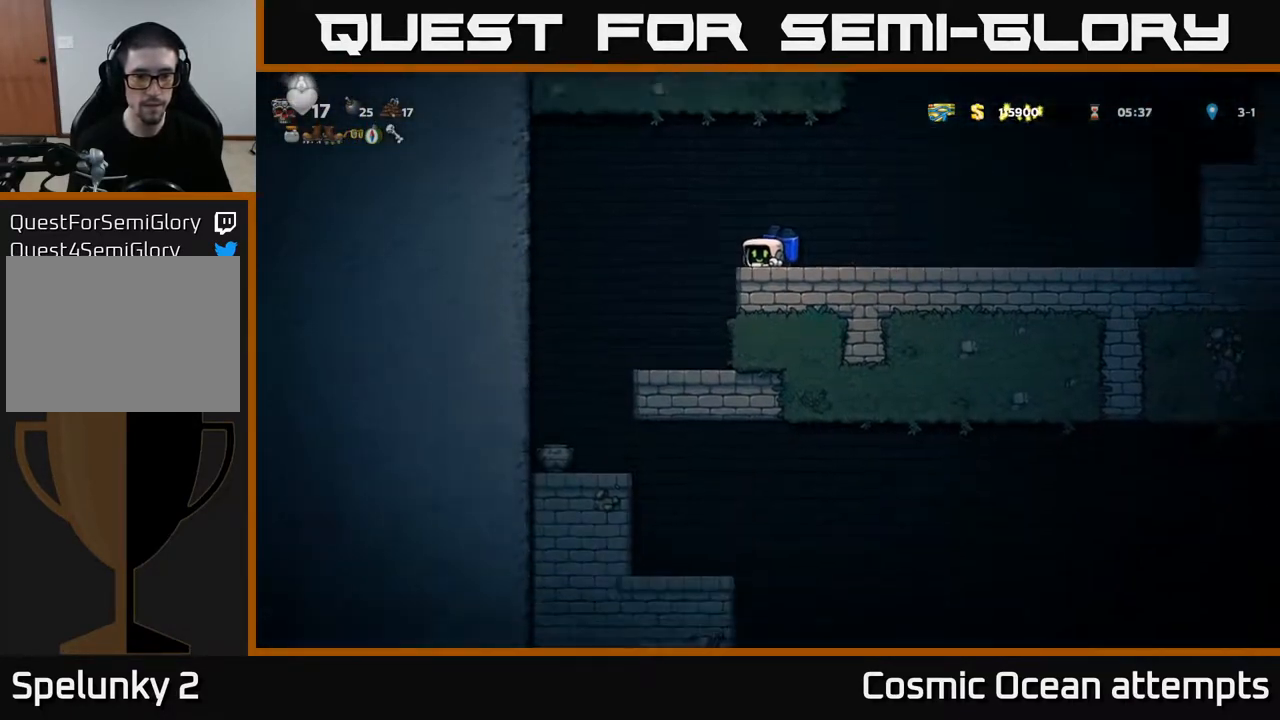
{"buttons": ["DPAD_RIGHT"], "left_stick": "center", "right_stick": "center", "events": [[133, "DPAD_DOWN", "up"], [133, "DPAD_RIGHT", "down"]]}
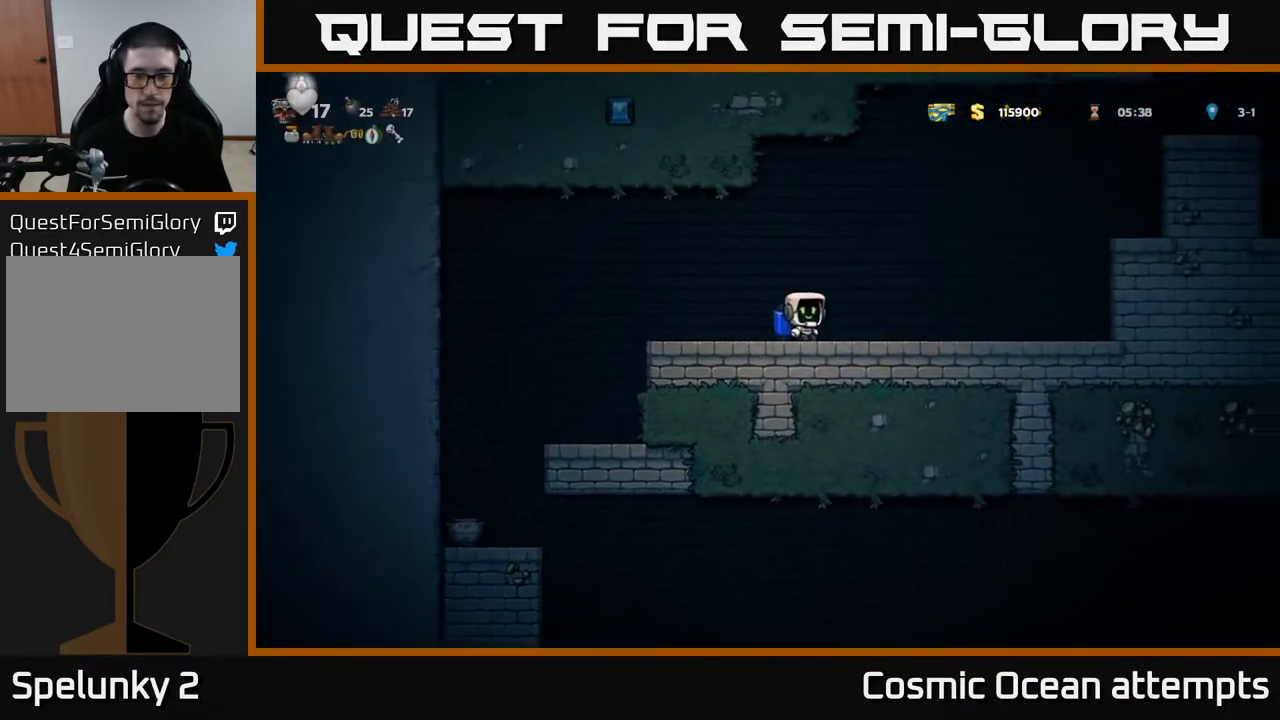
{"buttons": ["A", "DPAD_RIGHT"], "left_stick": "center", "right_stick": "center", "events": [[50, "A", "down"], [133, "A", "up"], [200, "A", "down"], [317, "A", "up"], [367, "A", "down"]]}
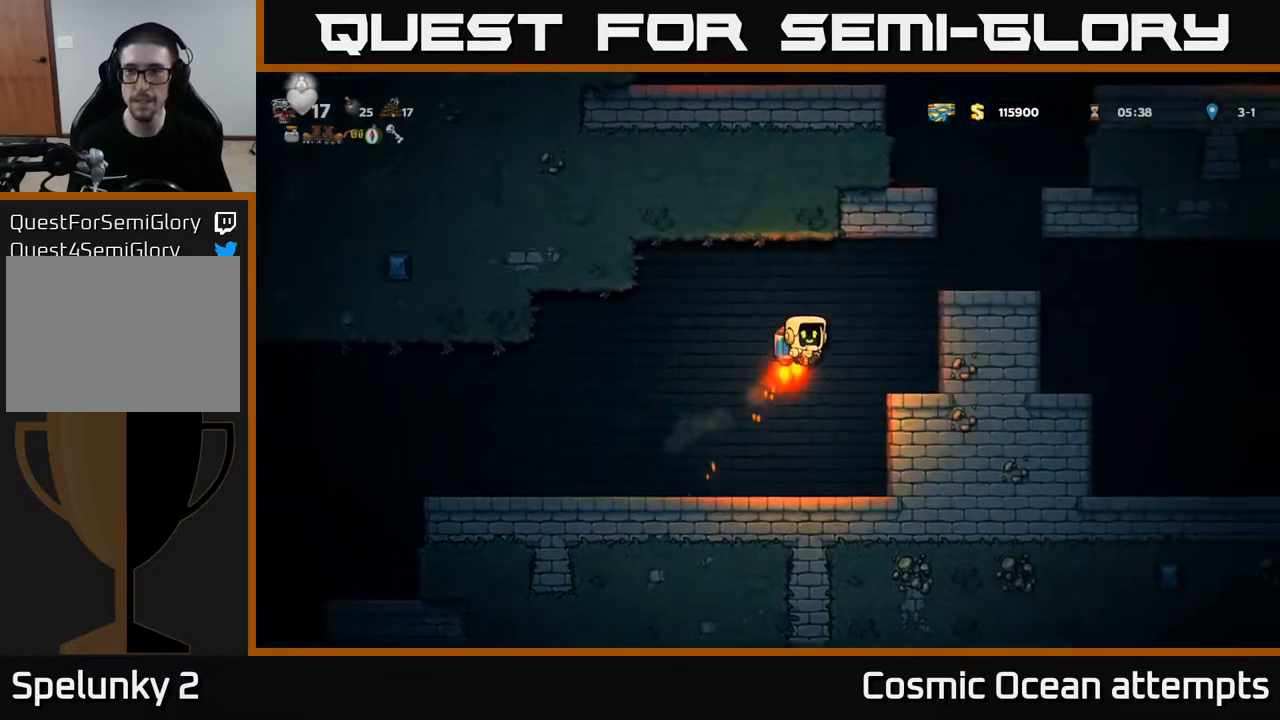
{"buttons": ["A", "DPAD_LEFT"], "left_stick": "center", "right_stick": "center", "events": [[250, "A", "up"], [383, "A", "down"], [417, "DPAD_RIGHT", "up"], [467, "DPAD_LEFT", "down"]]}
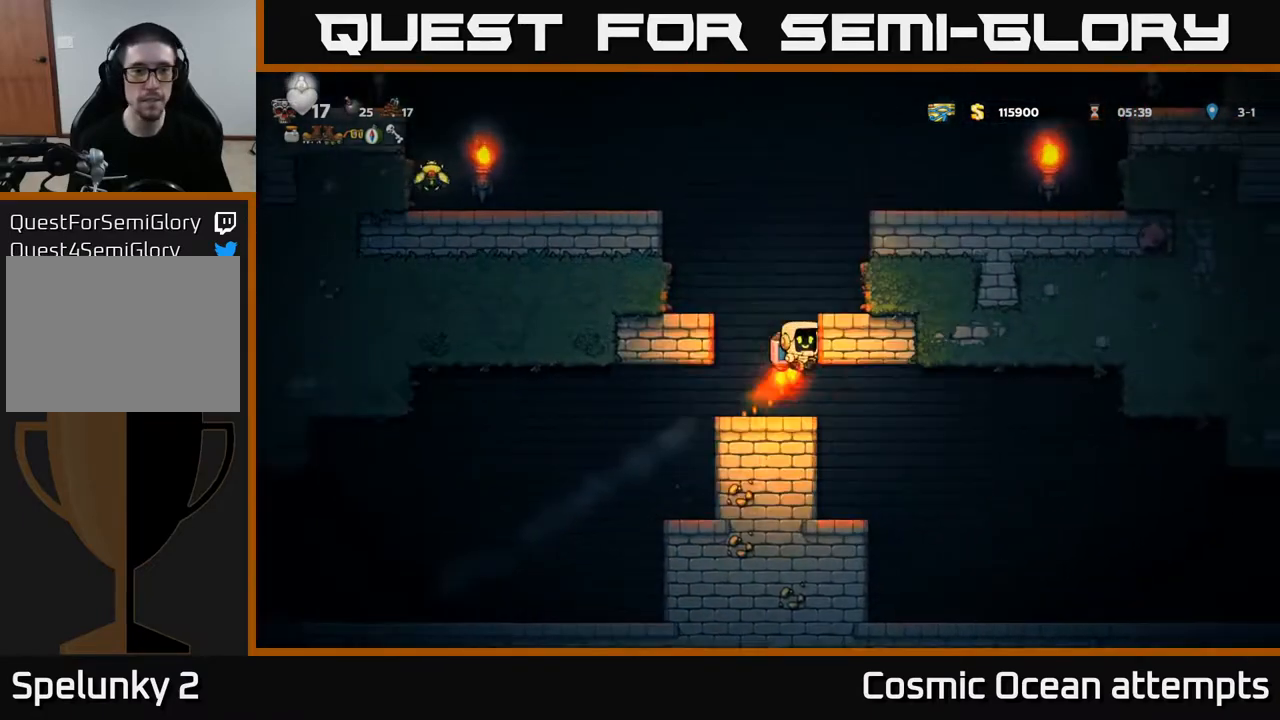
{"buttons": ["A", "DPAD_LEFT"], "left_stick": "center", "right_stick": "center", "events": [[133, "DPAD_LEFT", "up"], [417, "DPAD_LEFT", "down"]]}
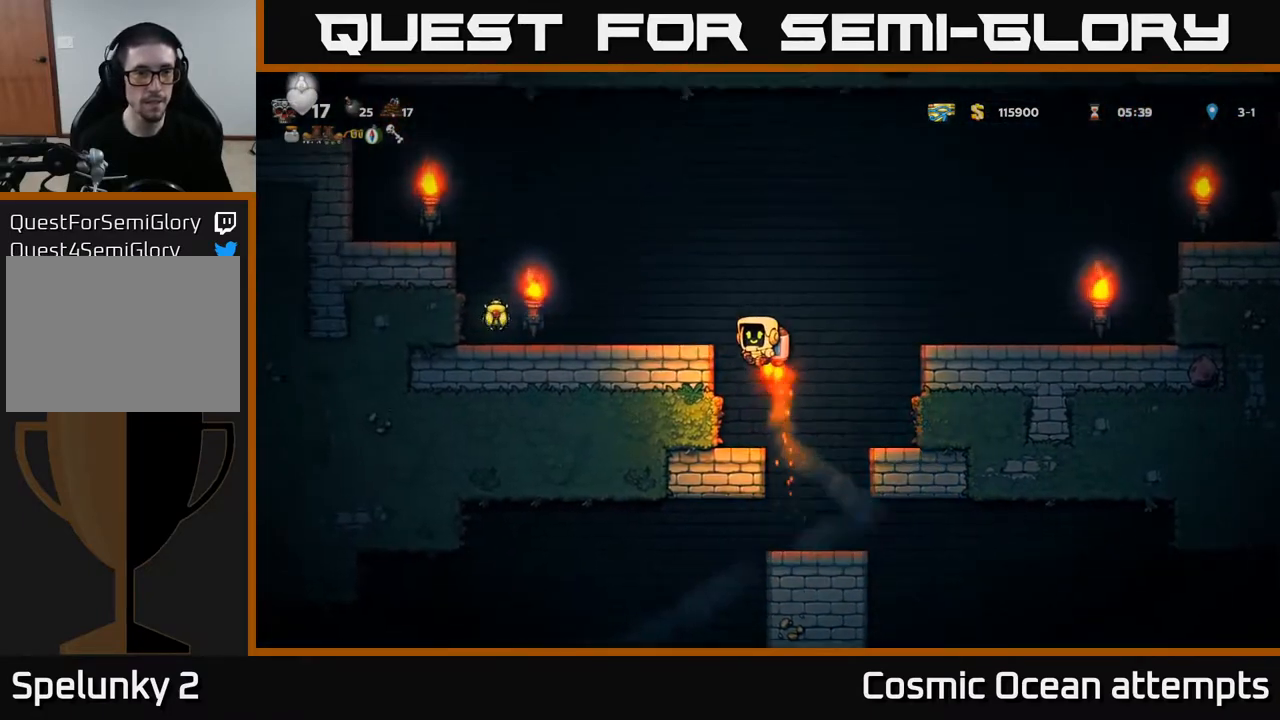
{"buttons": ["DPAD_LEFT"], "left_stick": "center", "right_stick": "center", "events": [[67, "A", "up"]]}
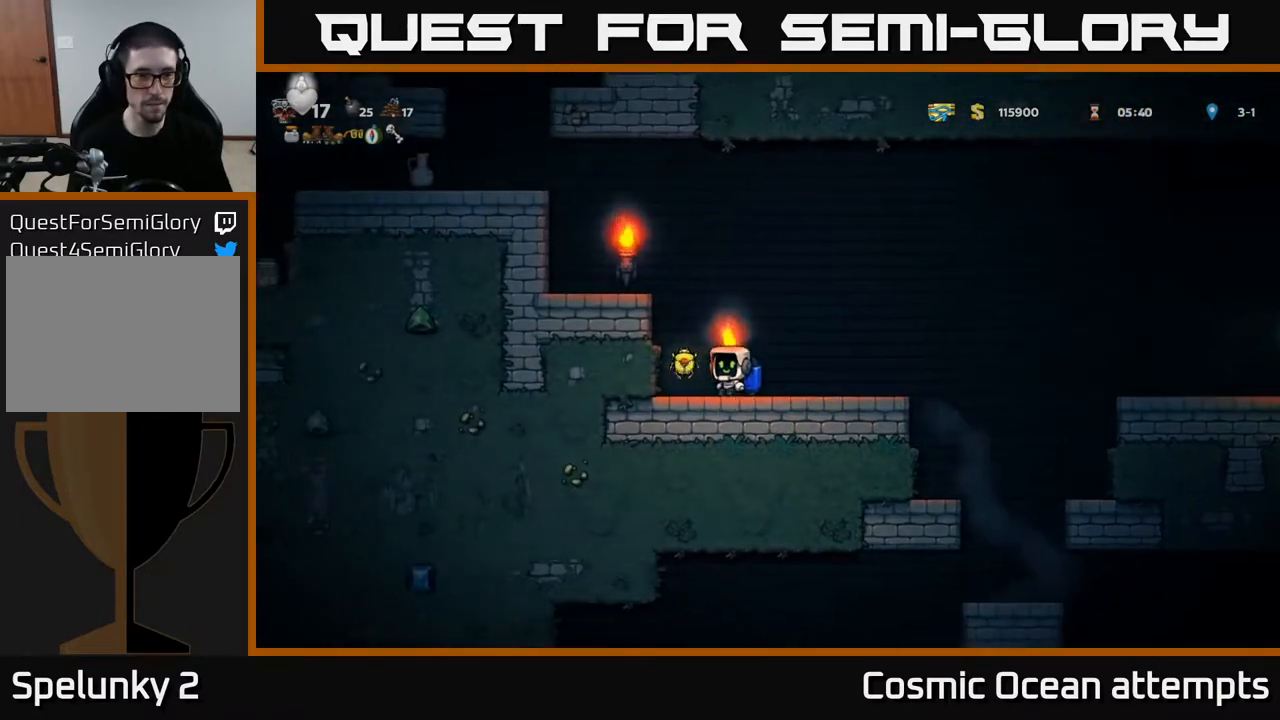
{"buttons": ["A", "DPAD_LEFT"], "left_stick": "center", "right_stick": "center", "events": [[100, "DPAD_LEFT", "up"], [133, "DPAD_RIGHT", "down"], [167, "A", "down"], [233, "DPAD_RIGHT", "up"], [283, "DPAD_LEFT", "down"], [300, "A", "up"], [350, "A", "down"], [367, "DPAD_LEFT", "up"], [467, "DPAD_LEFT", "down"]]}
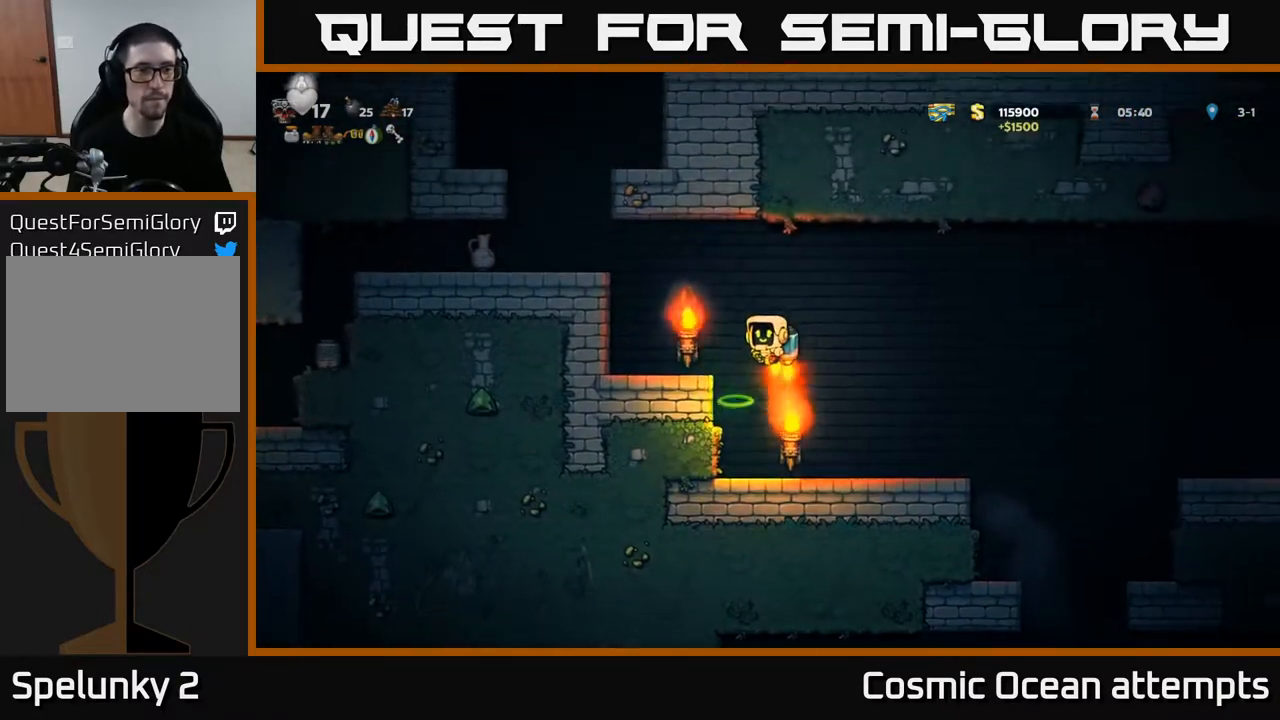
{"buttons": ["DPAD_LEFT"], "left_stick": "center", "right_stick": "center", "events": [[300, "A", "up"]]}
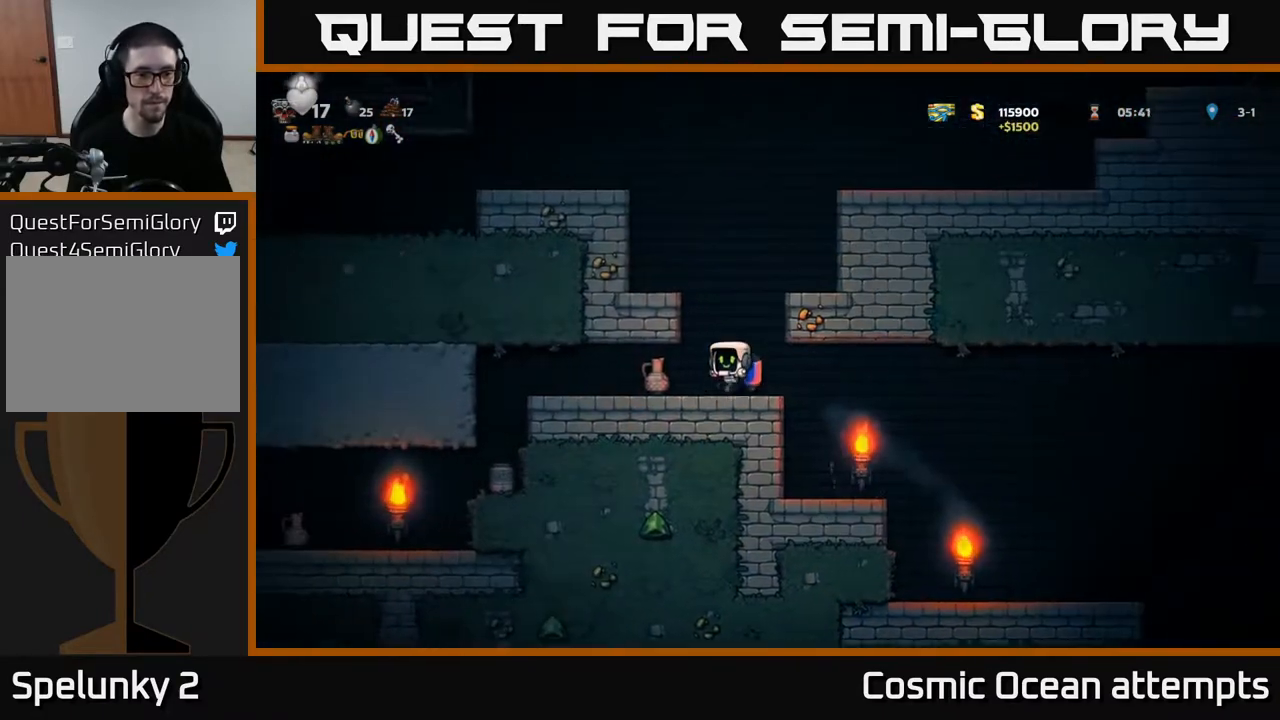
{"buttons": [], "left_stick": "center", "right_stick": "center", "events": [[117, "DPAD_DOWN", "down"], [150, "DPAD_LEFT", "up"], [217, "X", "down"], [267, "DPAD_DOWN", "up"], [300, "X", "up"], [400, "X", "down"], [500, "X", "up"]]}
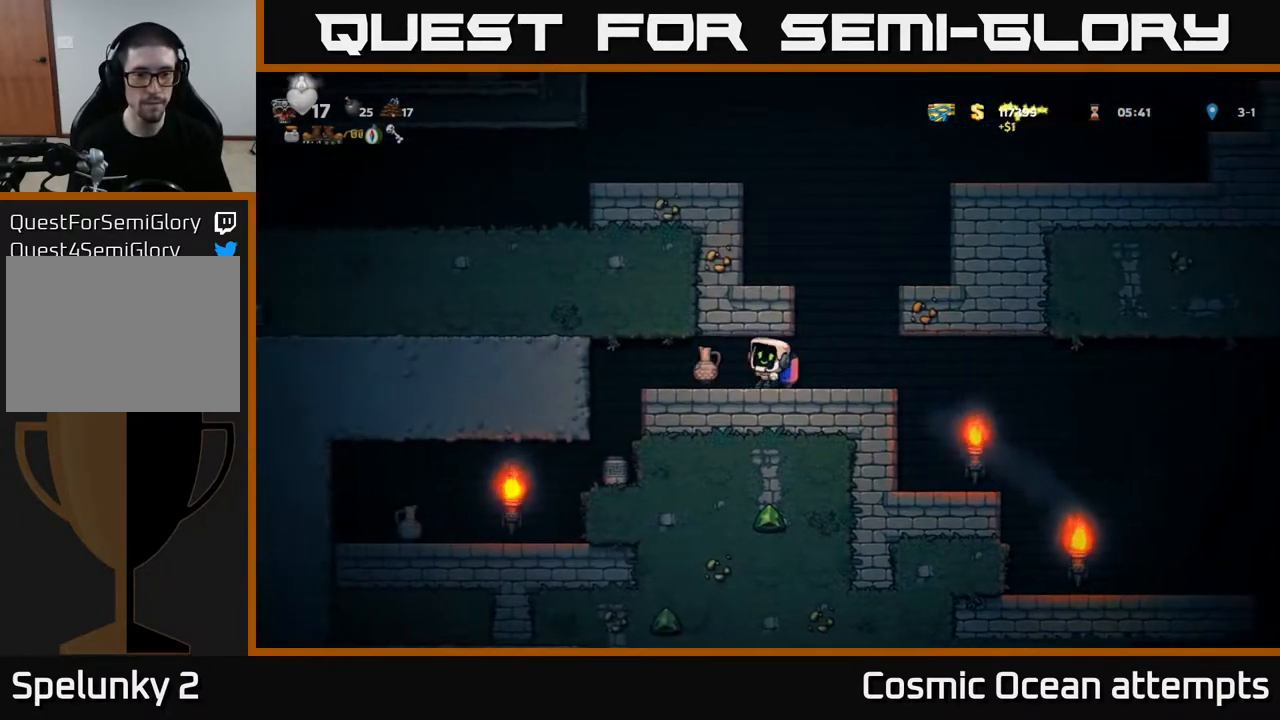
{"buttons": ["DPAD_LEFT"], "left_stick": "center", "right_stick": "center", "events": [[450, "DPAD_LEFT", "down"]]}
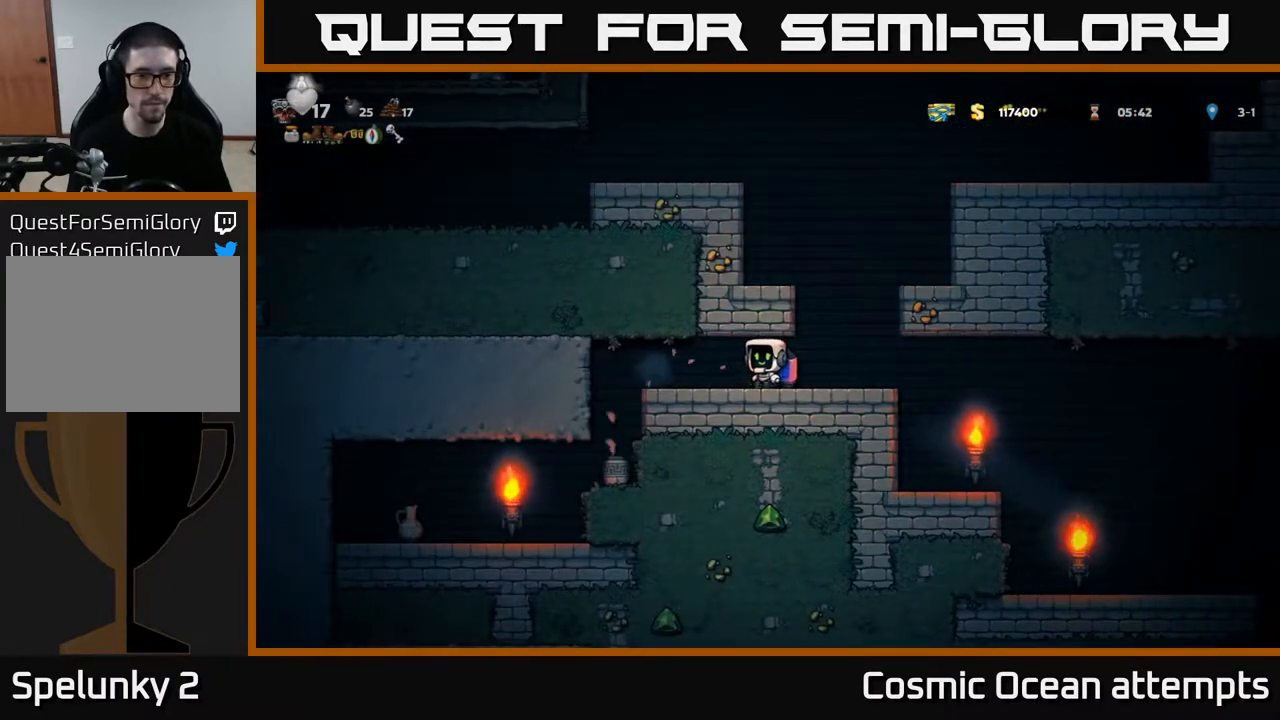
{"buttons": ["DPAD_DOWN"], "left_stick": "center", "right_stick": "center", "events": [[300, "DPAD_LEFT", "up"], [483, "DPAD_DOWN", "down"]]}
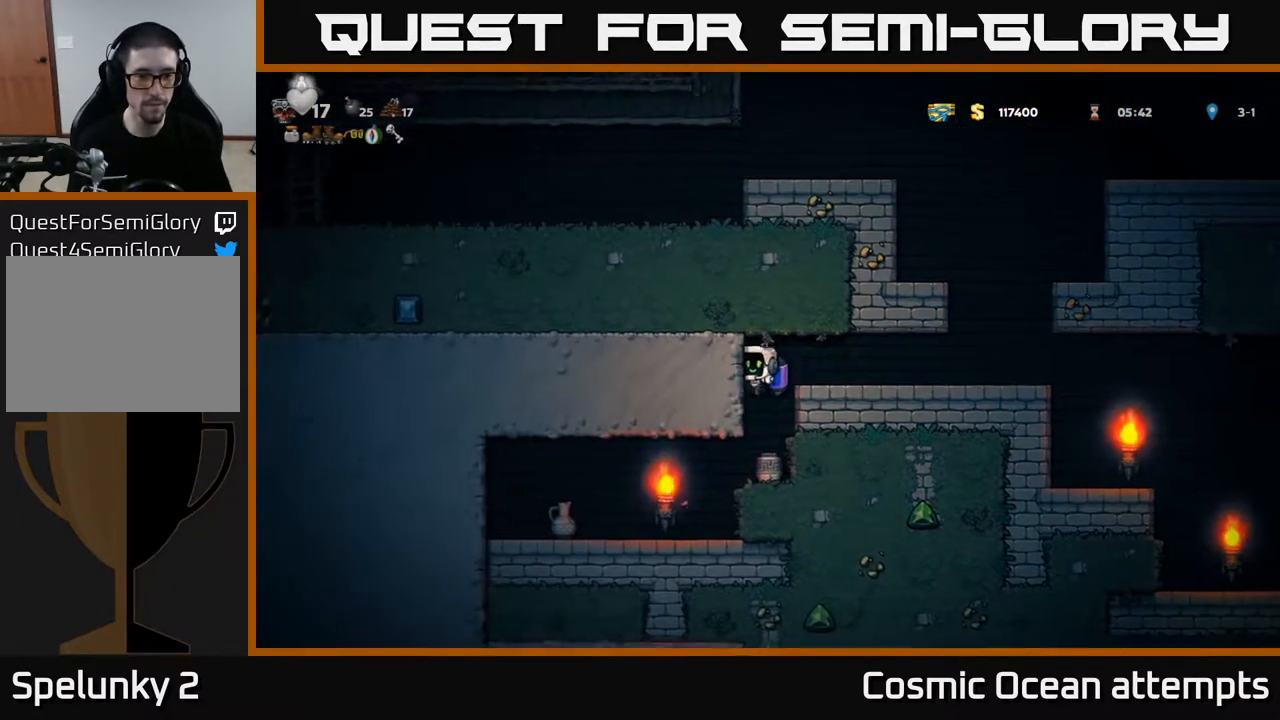
{"buttons": ["DPAD_DOWN"], "left_stick": "center", "right_stick": "center", "events": [[350, "X", "down"], [450, "X", "up"]]}
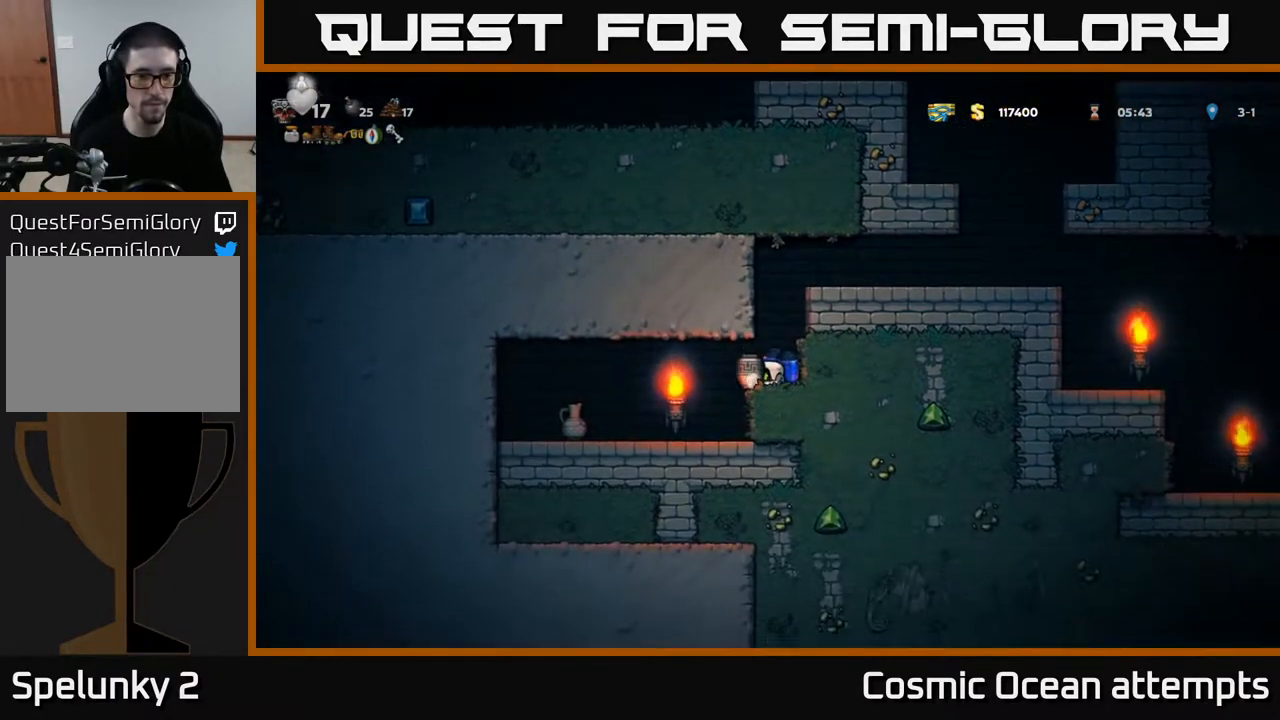
{"buttons": [], "left_stick": "center", "right_stick": "center", "events": [[33, "DPAD_DOWN", "up"], [83, "X", "down"], [167, "X", "up"]]}
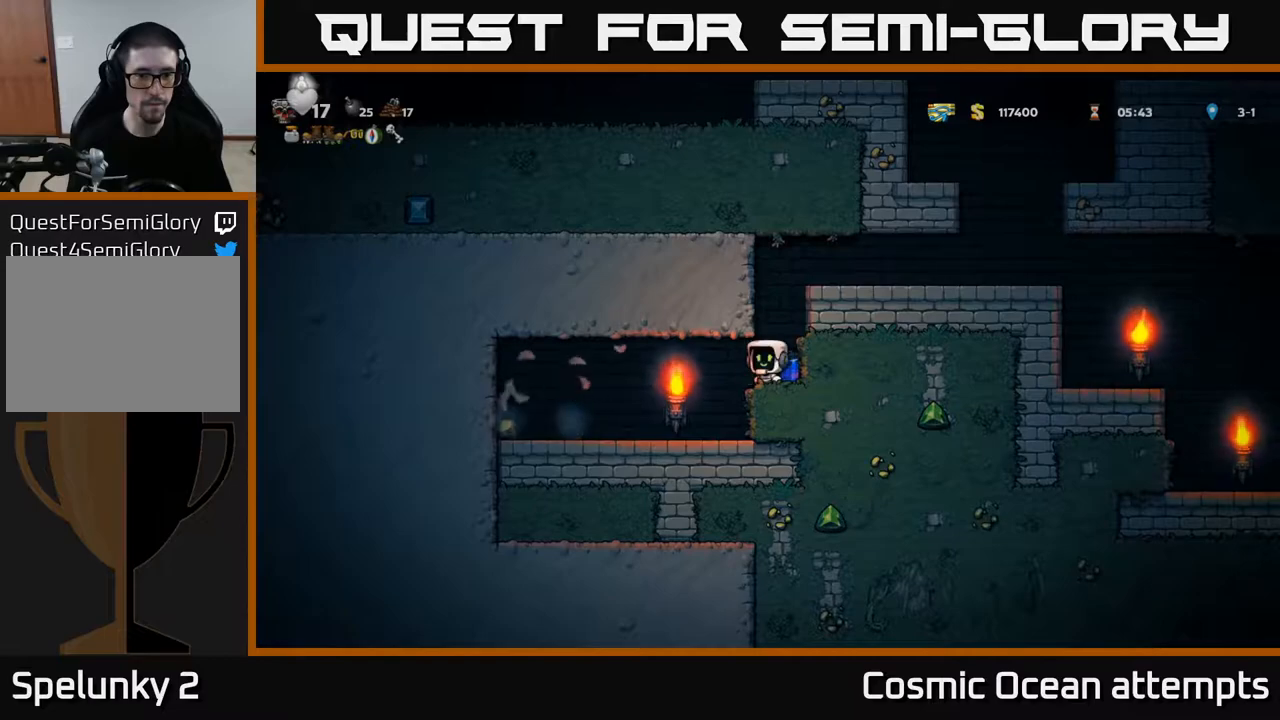
{"buttons": ["DPAD_LEFT"], "left_stick": "center", "right_stick": "center", "events": [[200, "DPAD_LEFT", "down"]]}
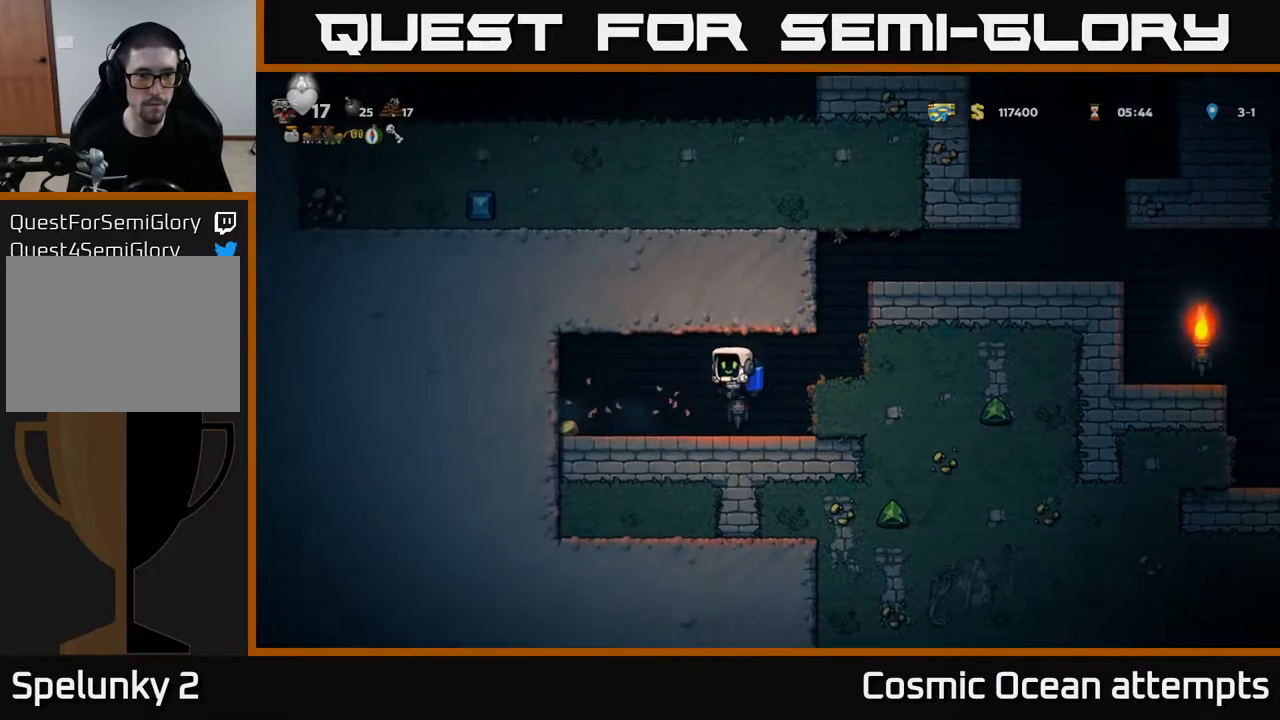
{"buttons": ["DPAD_RIGHT"], "left_stick": "center", "right_stick": "center", "events": [[367, "DPAD_LEFT", "up"], [400, "DPAD_RIGHT", "down"]]}